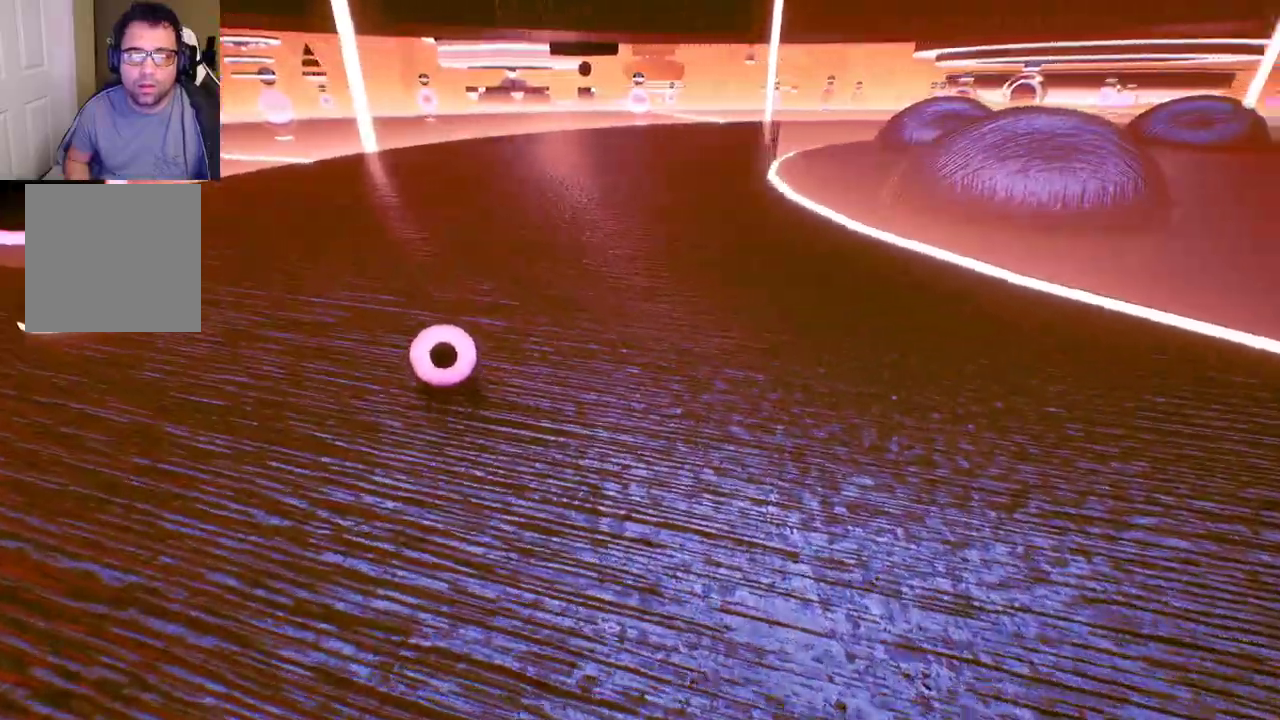
Gameplay with a controller (Xbox layout); each line is a JSON object with the inputs held at the frame after it. "events" lists button and stick changes between this image and that frame as [ms after this image, input, new state], when the widget could be followed in between.
{"buttons": [], "left_stick": "up", "right_stick": "center", "events": [[333, "left_stick", "up"]]}
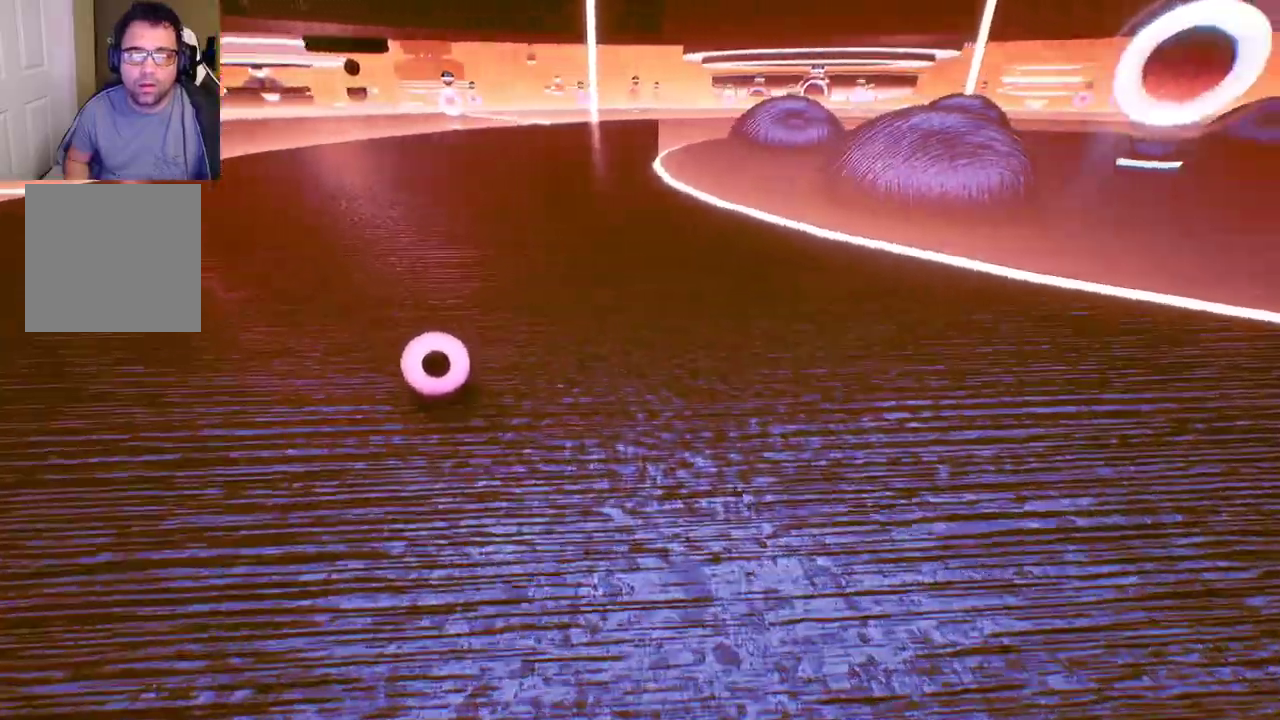
{"buttons": [], "left_stick": "up", "right_stick": "center", "events": []}
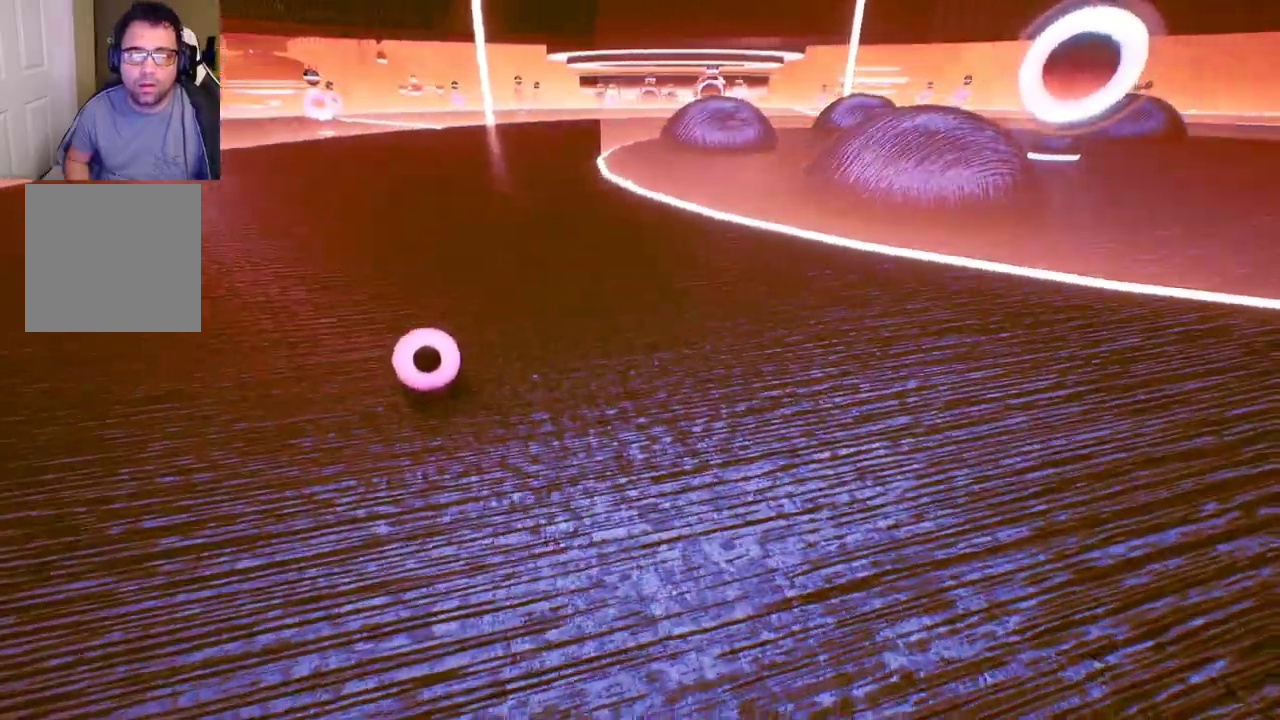
{"buttons": [], "left_stick": "up", "right_stick": "right", "events": [[233, "right_stick", "right"]]}
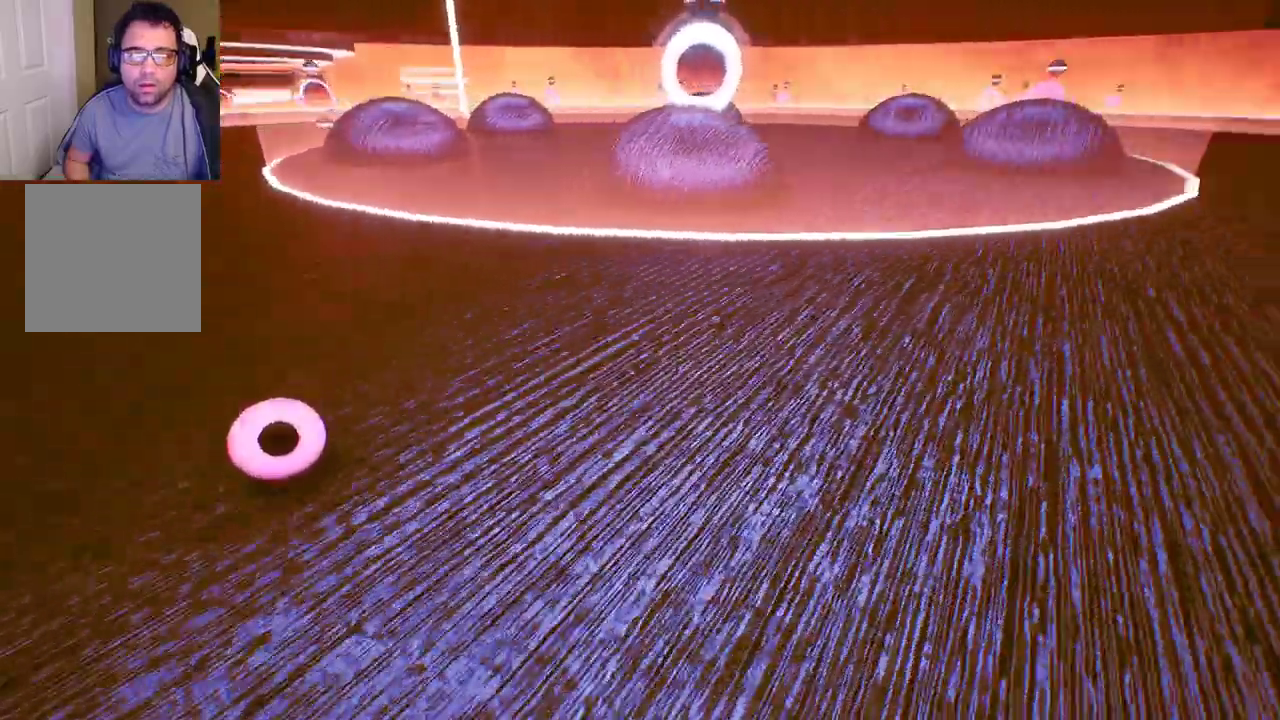
{"buttons": [], "left_stick": "up", "right_stick": "center", "events": [[33, "right_stick", "center"]]}
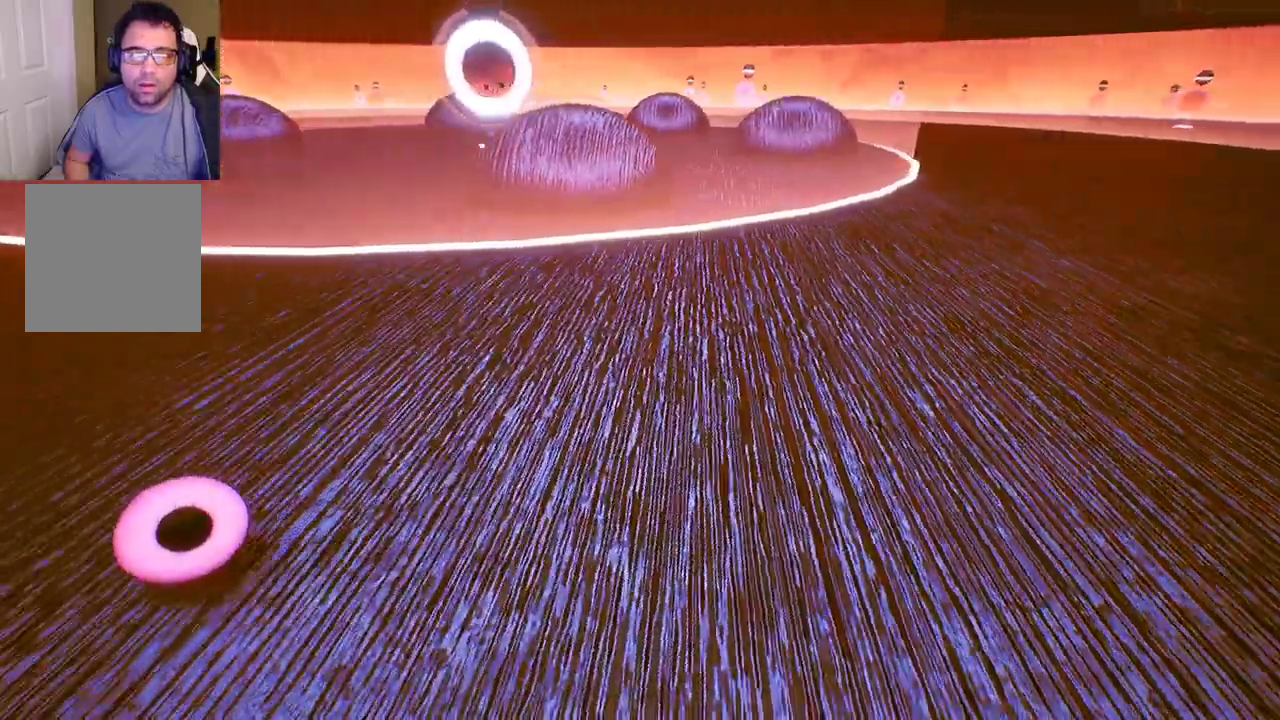
{"buttons": [], "left_stick": "center", "right_stick": "center", "events": [[150, "right_stick", "right"], [217, "left_stick", "up-left"], [383, "left_stick", "center"], [467, "right_stick", "center"]]}
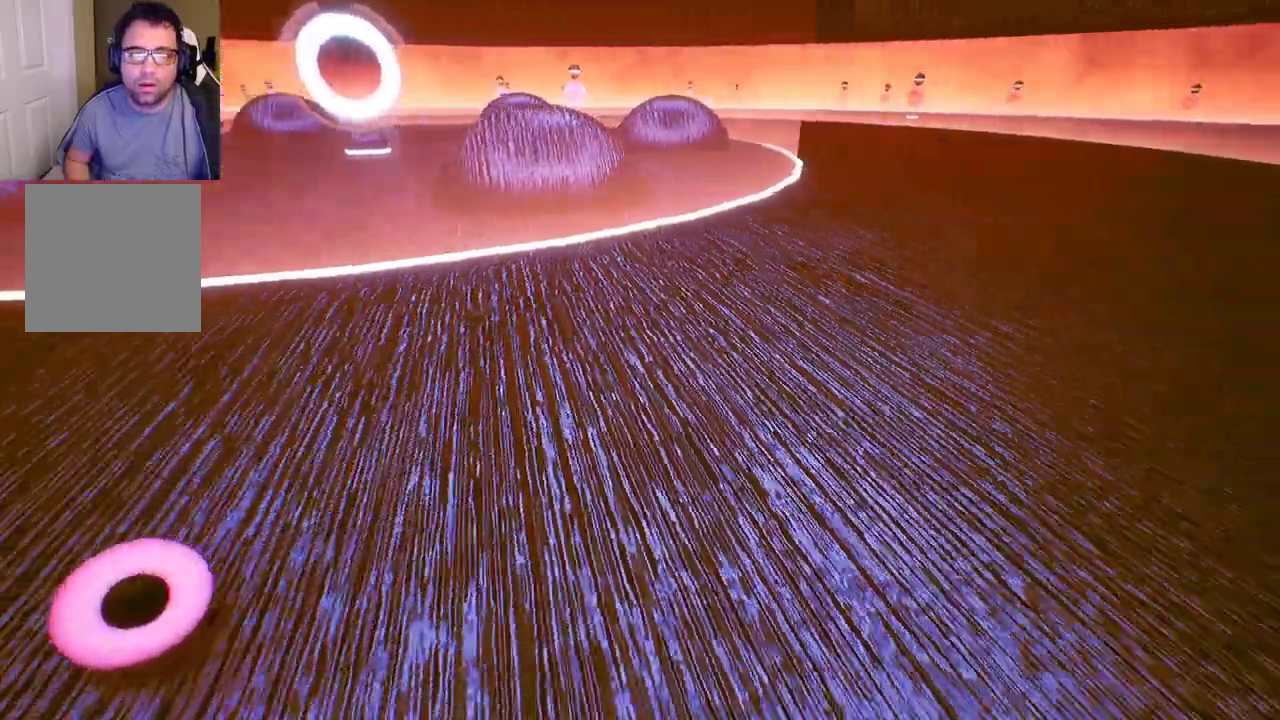
{"buttons": [], "left_stick": "left", "right_stick": "right", "events": [[333, "left_stick", "left"], [400, "right_stick", "right"]]}
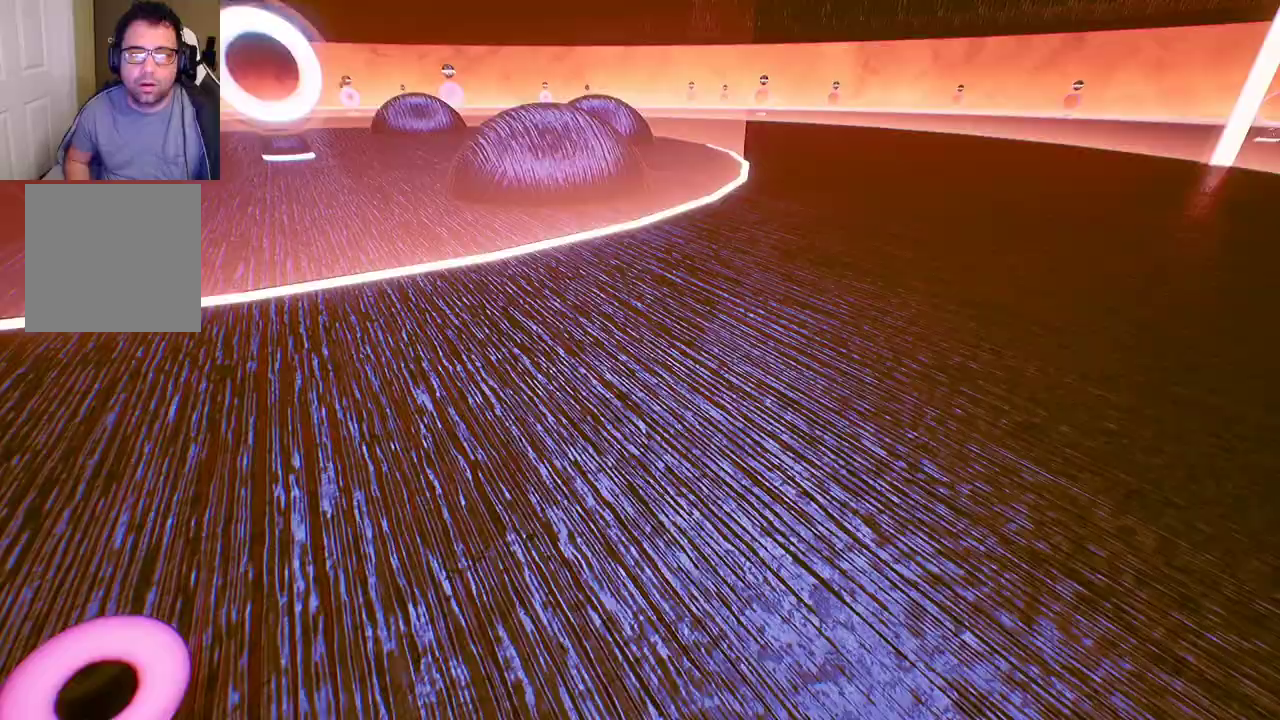
{"buttons": [], "left_stick": "left", "right_stick": "left", "events": [[83, "left_stick", "center"], [217, "right_stick", "center"], [367, "left_stick", "left"], [417, "right_stick", "left"]]}
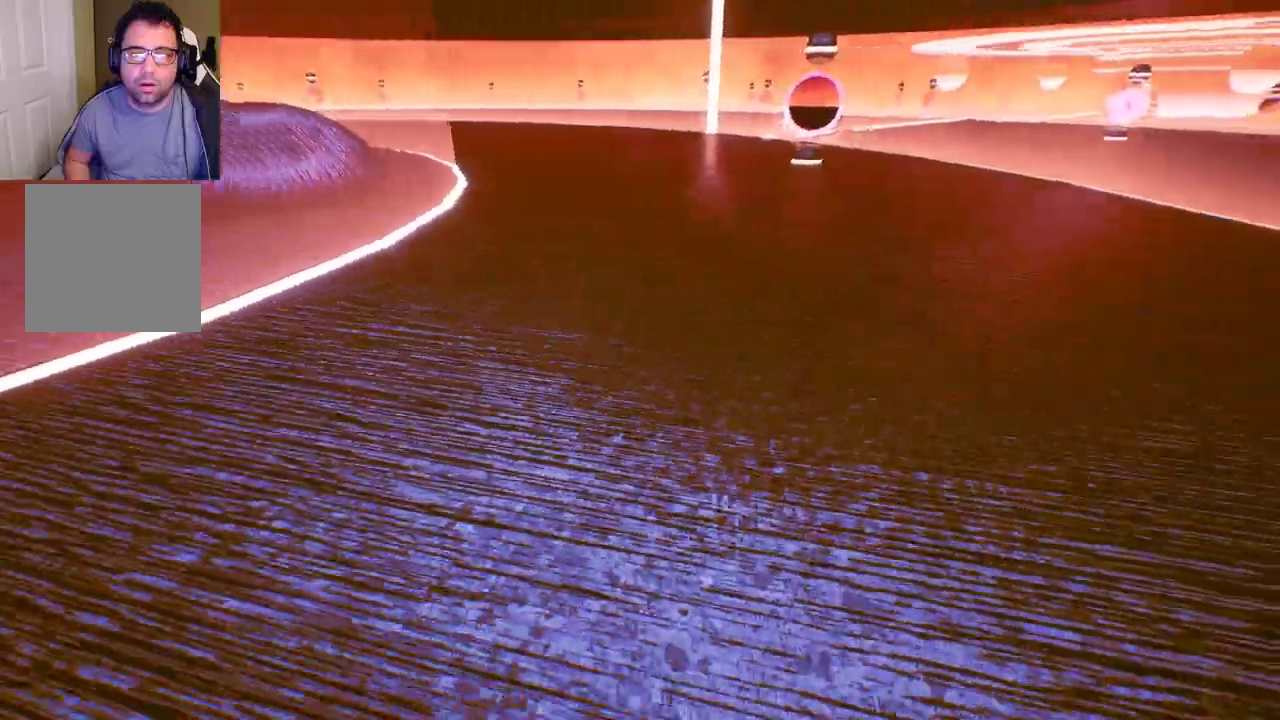
{"buttons": [], "left_stick": "up", "right_stick": "up-left", "events": [[300, "left_stick", "up-left"], [450, "right_stick", "up-left"], [467, "left_stick", "up"]]}
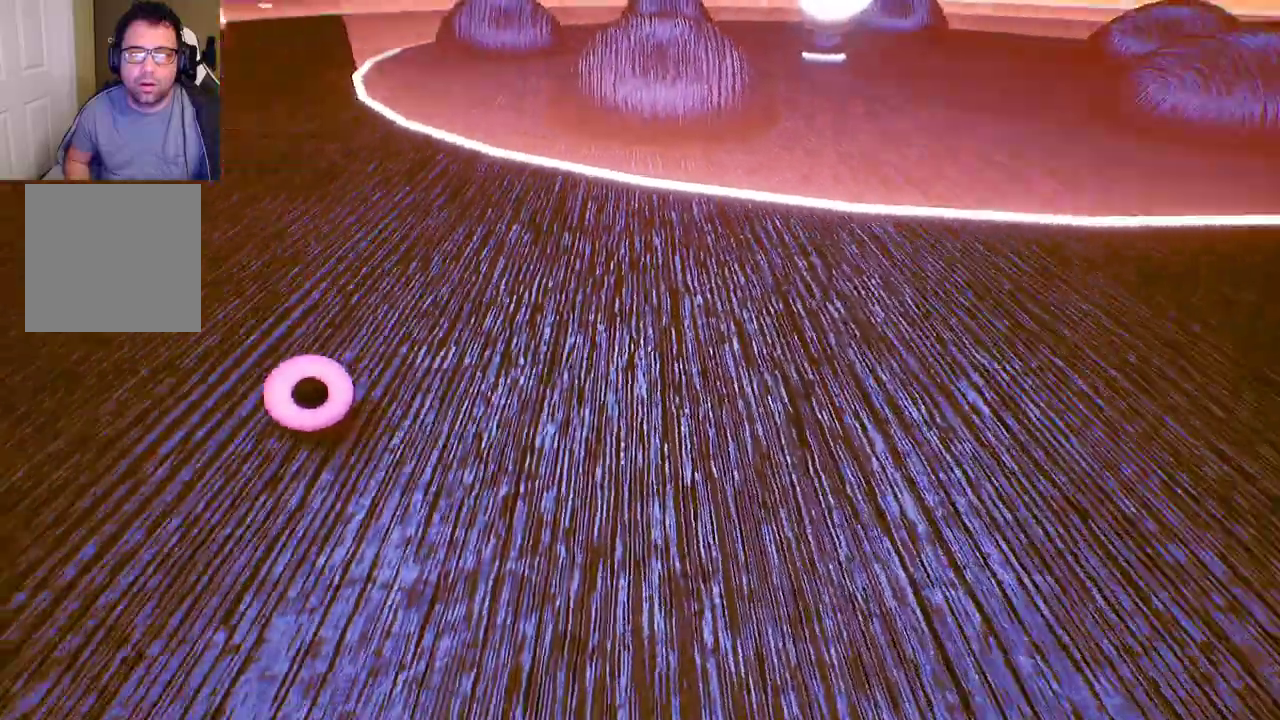
{"buttons": [], "left_stick": "center", "right_stick": "center", "events": [[117, "right_stick", "center"], [367, "left_stick", "center"]]}
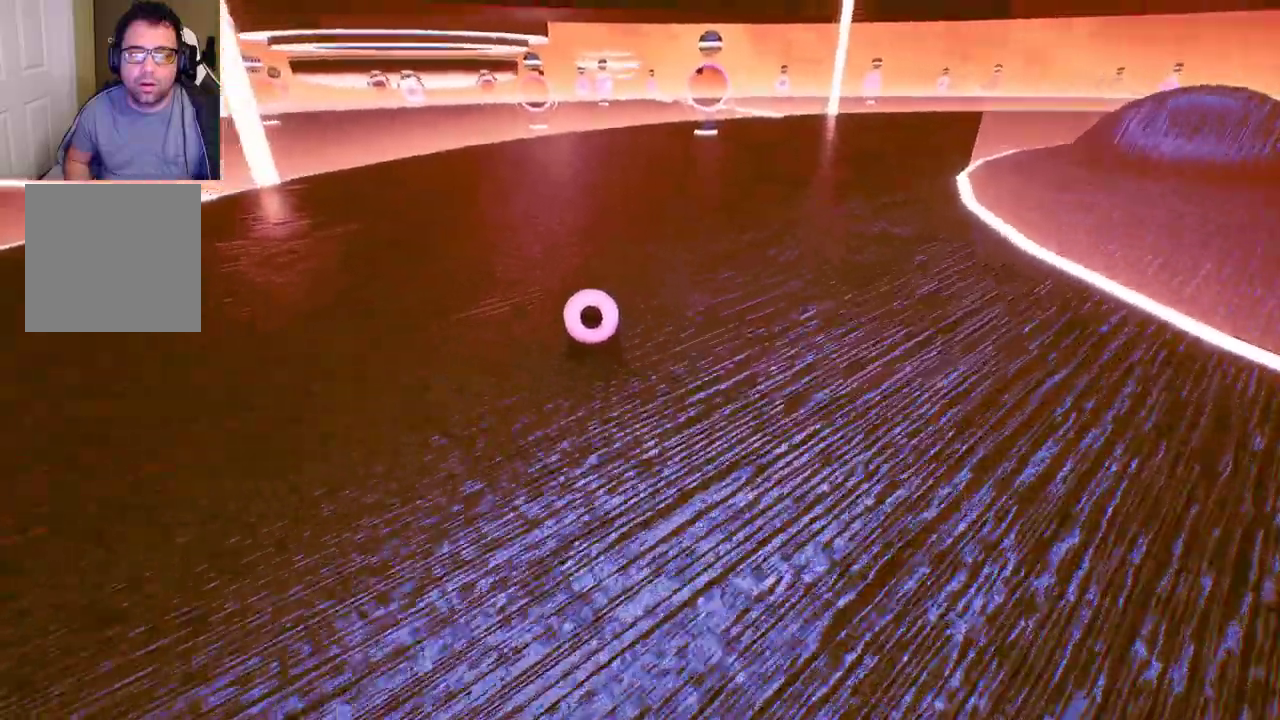
{"buttons": [], "left_stick": "center", "right_stick": "center", "events": [[100, "right_stick", "right"], [133, "left_stick", "right"], [283, "right_stick", "center"], [333, "left_stick", "center"]]}
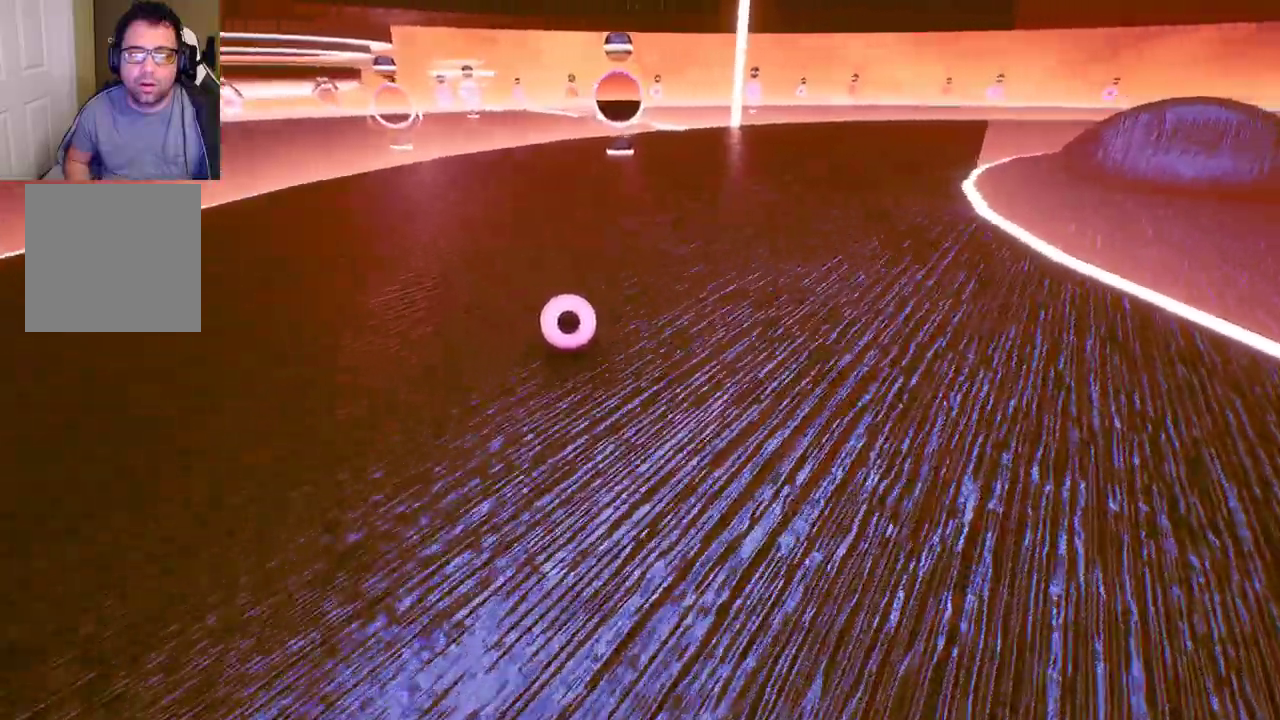
{"buttons": [], "left_stick": "down", "right_stick": "center", "events": [[150, "left_stick", "down-right"], [467, "left_stick", "down"]]}
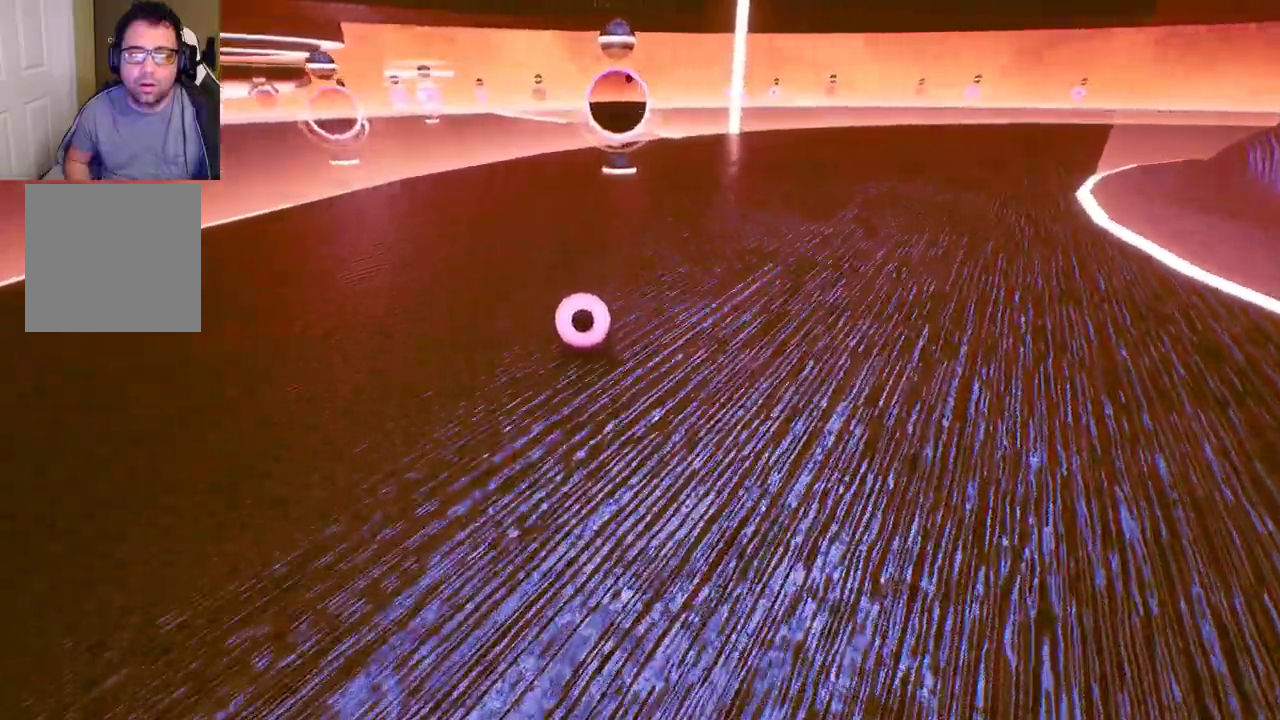
{"buttons": [], "left_stick": "center", "right_stick": "right", "events": [[217, "right_stick", "right"], [400, "left_stick", "center"]]}
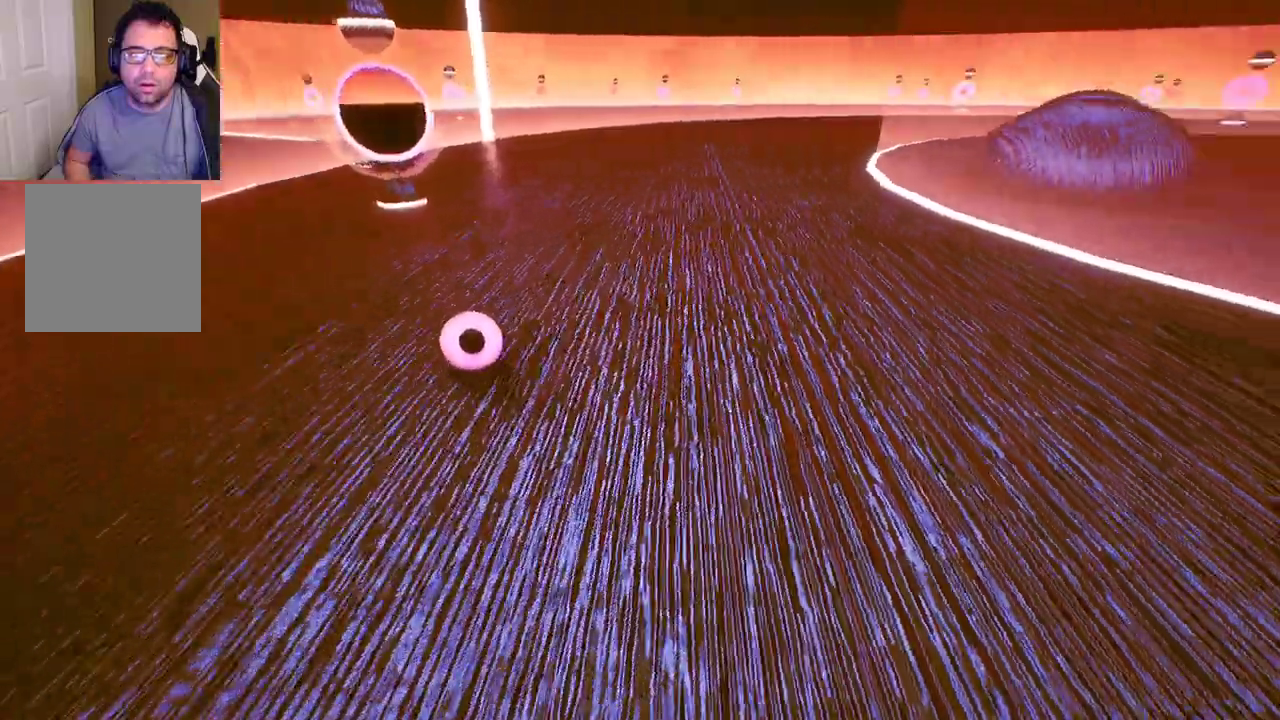
{"buttons": [], "left_stick": "down-right", "right_stick": "center", "events": [[33, "right_stick", "center"], [117, "left_stick", "right"], [183, "left_stick", "down-right"]]}
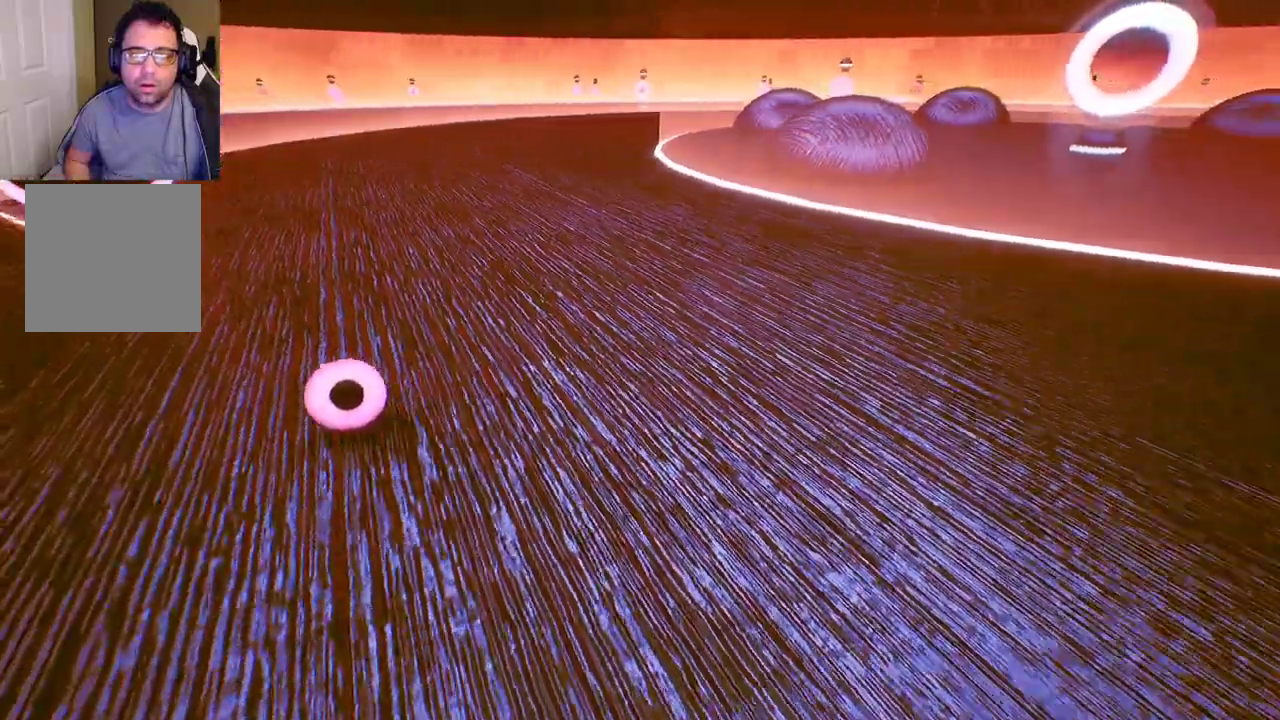
{"buttons": [], "left_stick": "up-right", "right_stick": "center", "events": [[300, "left_stick", "up-right"]]}
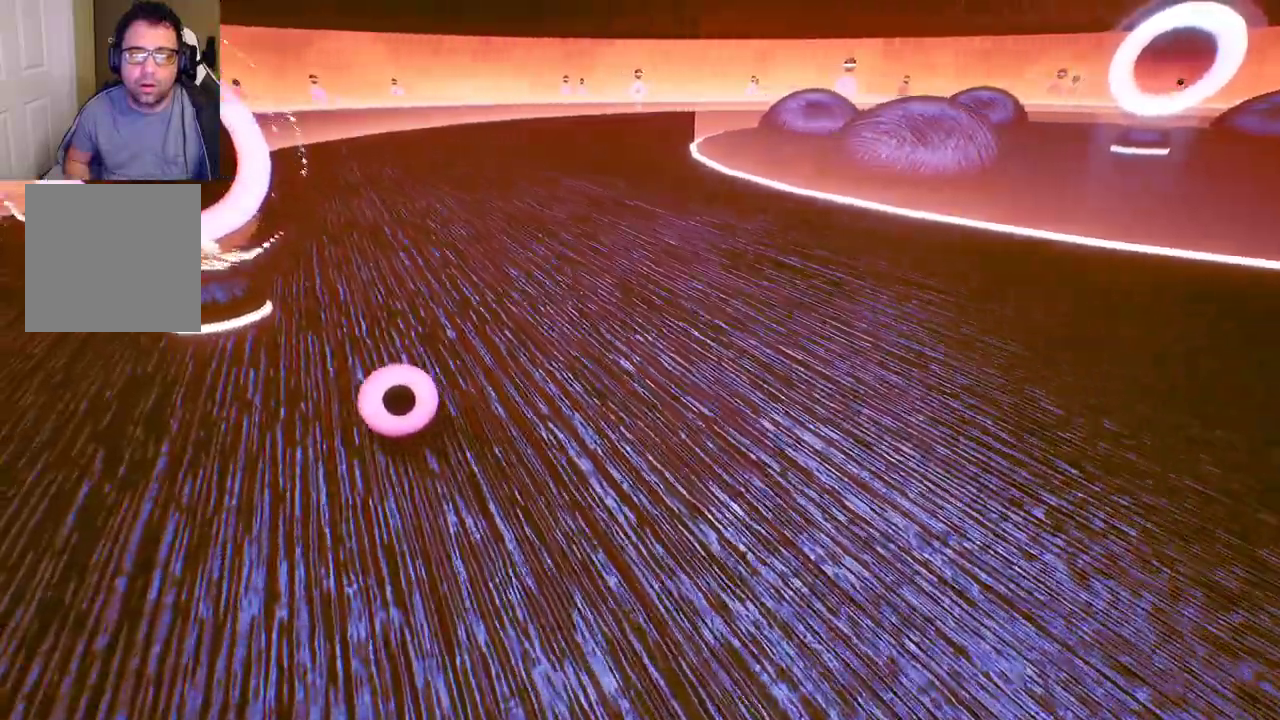
{"buttons": ["A"], "left_stick": "center", "right_stick": "center", "events": [[200, "left_stick", "right"], [383, "left_stick", "center"], [500, "A", "down"]]}
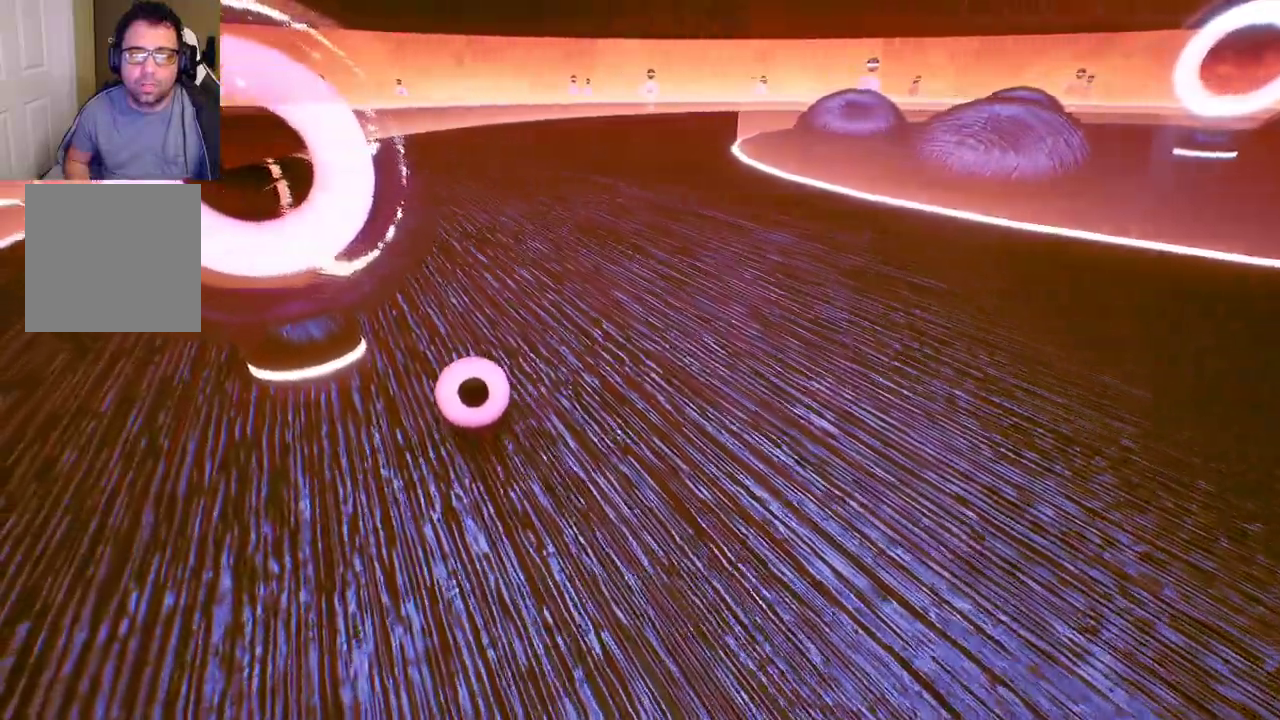
{"buttons": [], "left_stick": "center", "right_stick": "center", "events": [[83, "A", "up"]]}
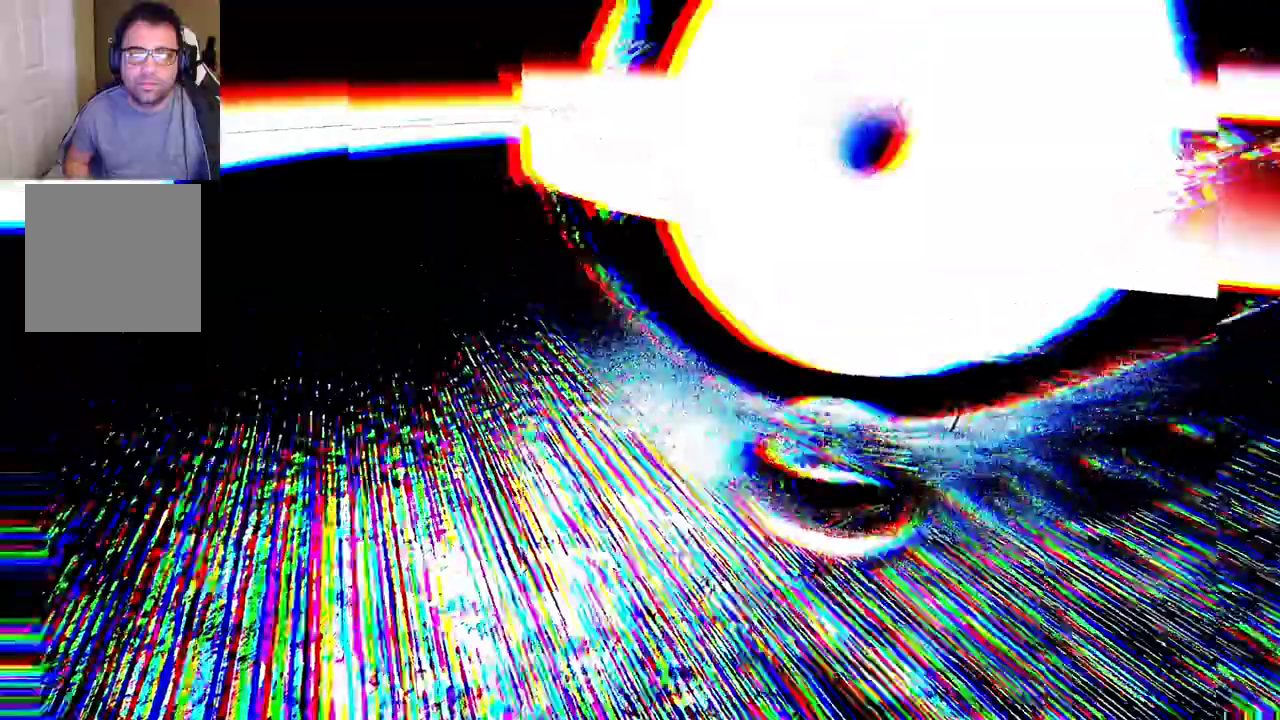
{"buttons": [], "left_stick": "center", "right_stick": "center"}
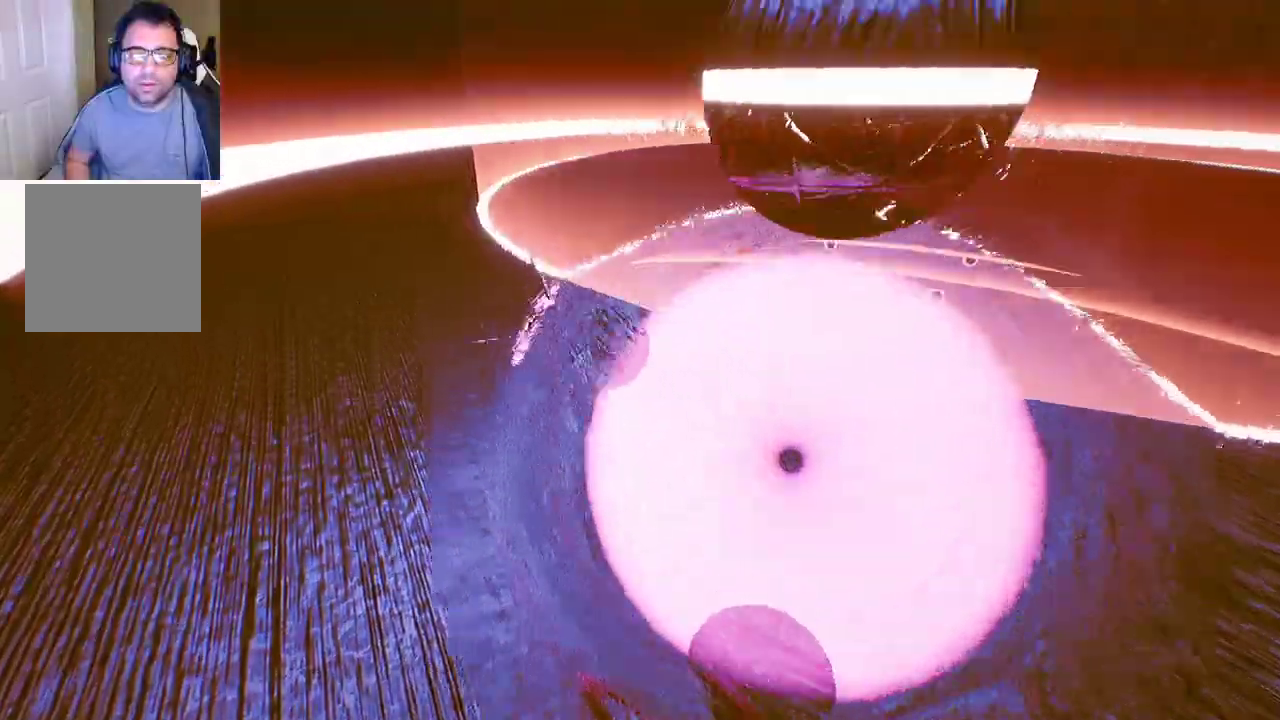
{"buttons": [], "left_stick": "center", "right_stick": "center", "events": [[33, "left_stick", "up"], [133, "right_stick", "right"], [250, "left_stick", "center"], [467, "right_stick", "center"]]}
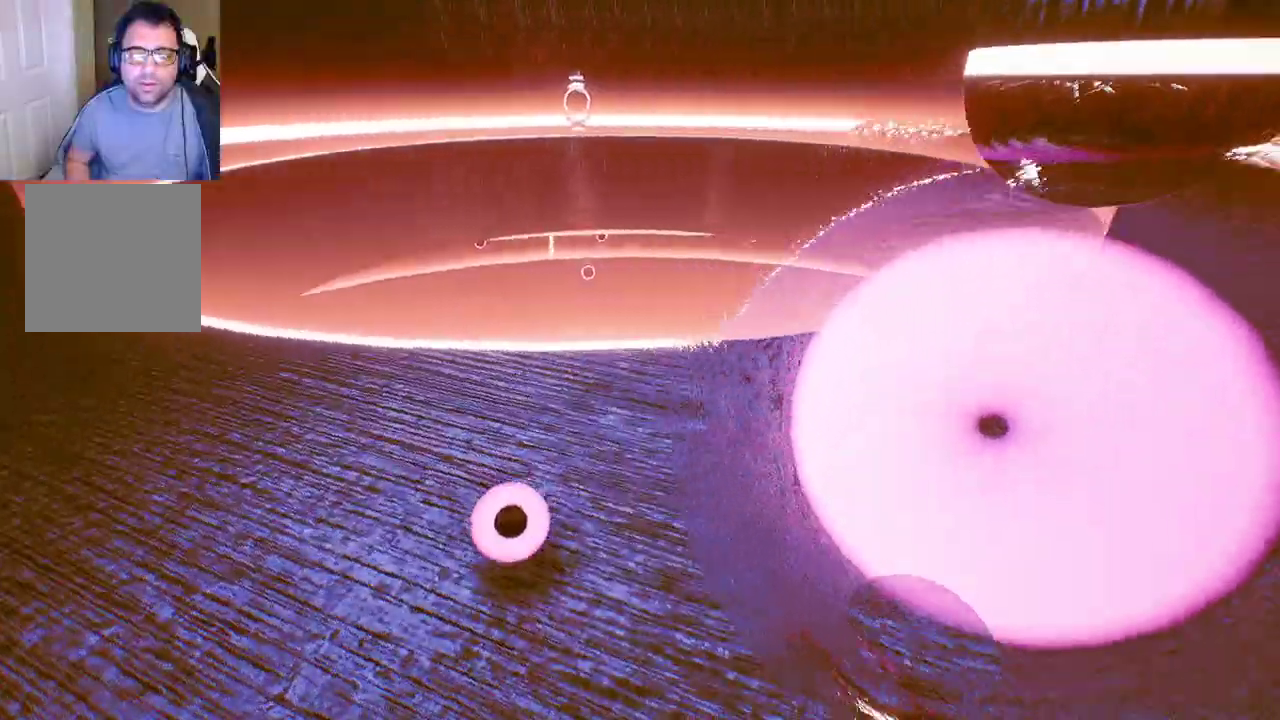
{"buttons": [], "left_stick": "down", "right_stick": "right", "events": [[333, "right_stick", "right"], [367, "left_stick", "down"]]}
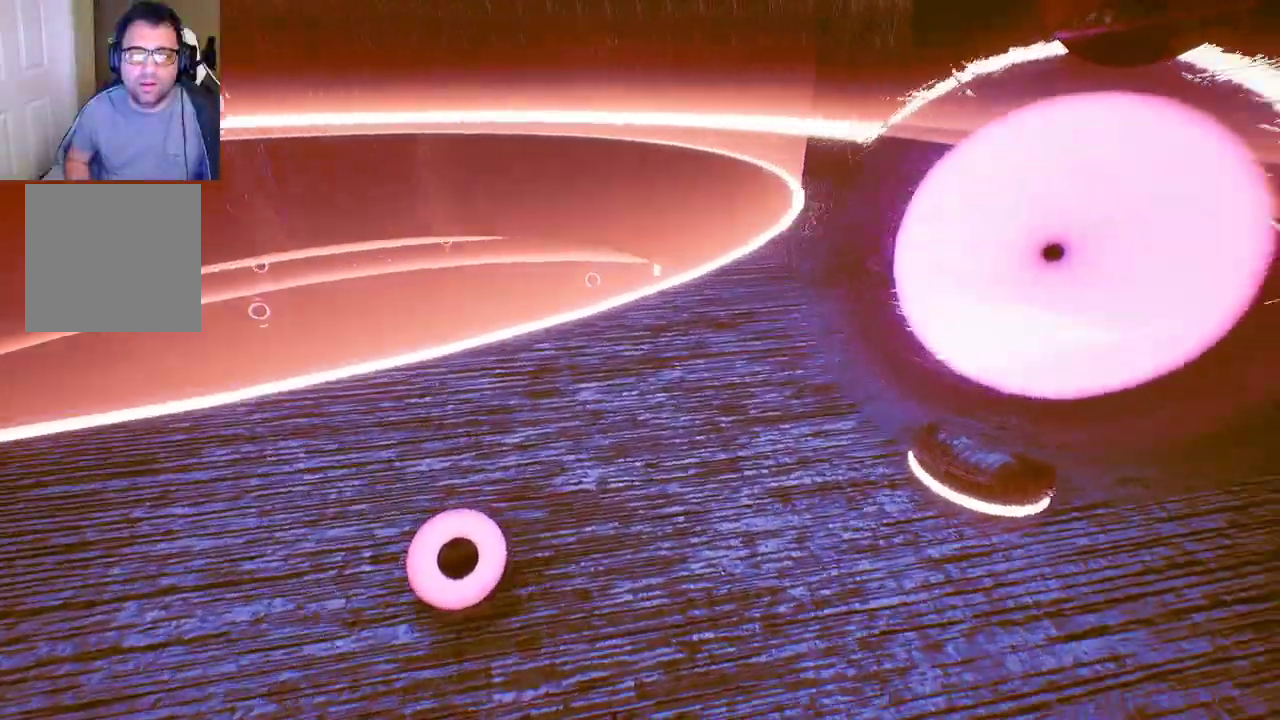
{"buttons": [], "left_stick": "down-left", "right_stick": "left", "events": [[33, "left_stick", "down-right"], [267, "right_stick", "center"], [300, "left_stick", "down"], [483, "left_stick", "down-left"], [483, "right_stick", "left"]]}
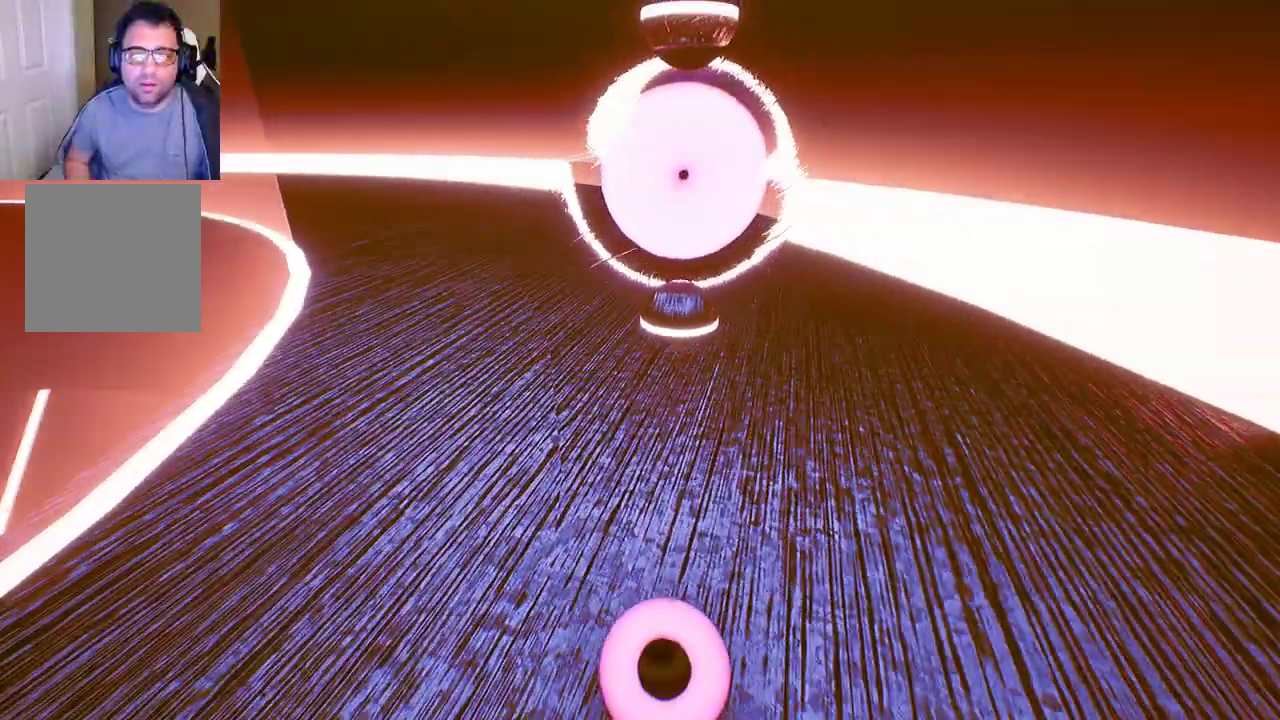
{"buttons": [], "left_stick": "up", "right_stick": "down-left", "events": [[250, "left_stick", "left"], [350, "right_stick", "down-left"], [367, "left_stick", "up-left"], [500, "left_stick", "up"]]}
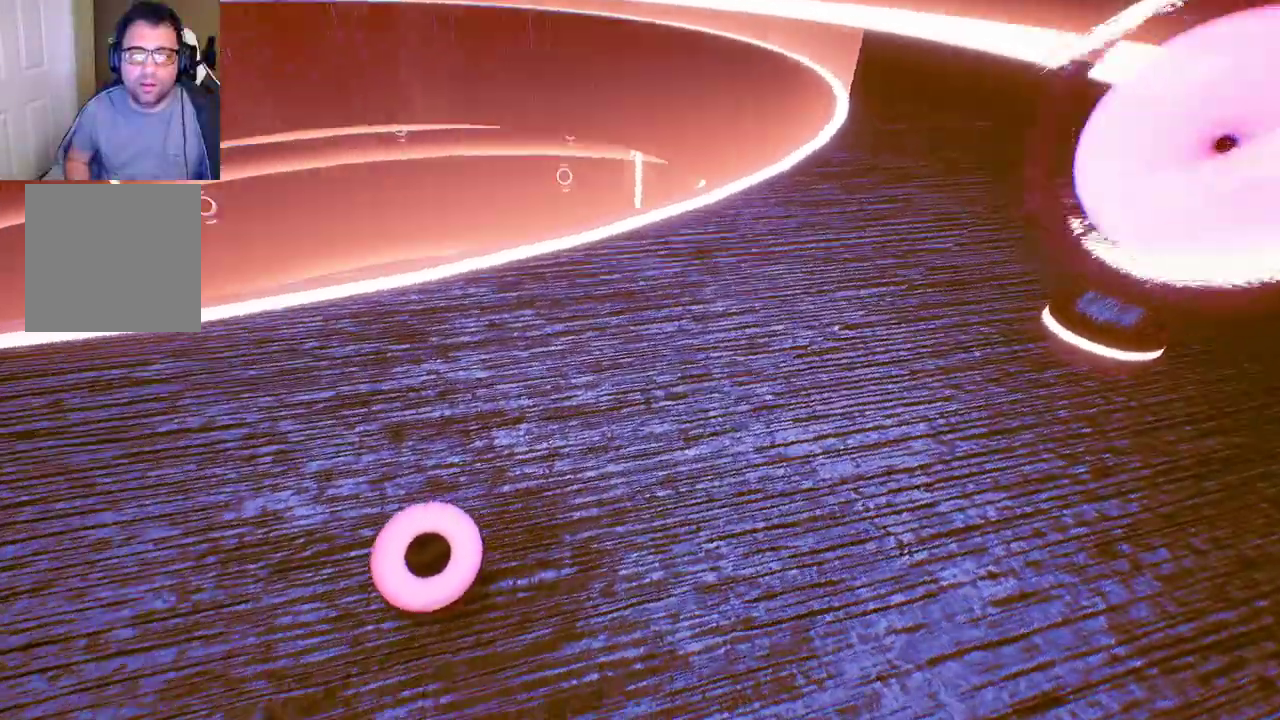
{"buttons": [], "left_stick": "up", "right_stick": "down-left", "events": [[117, "right_stick", "center"], [317, "left_stick", "up-left"], [383, "right_stick", "down-left"], [450, "left_stick", "up"]]}
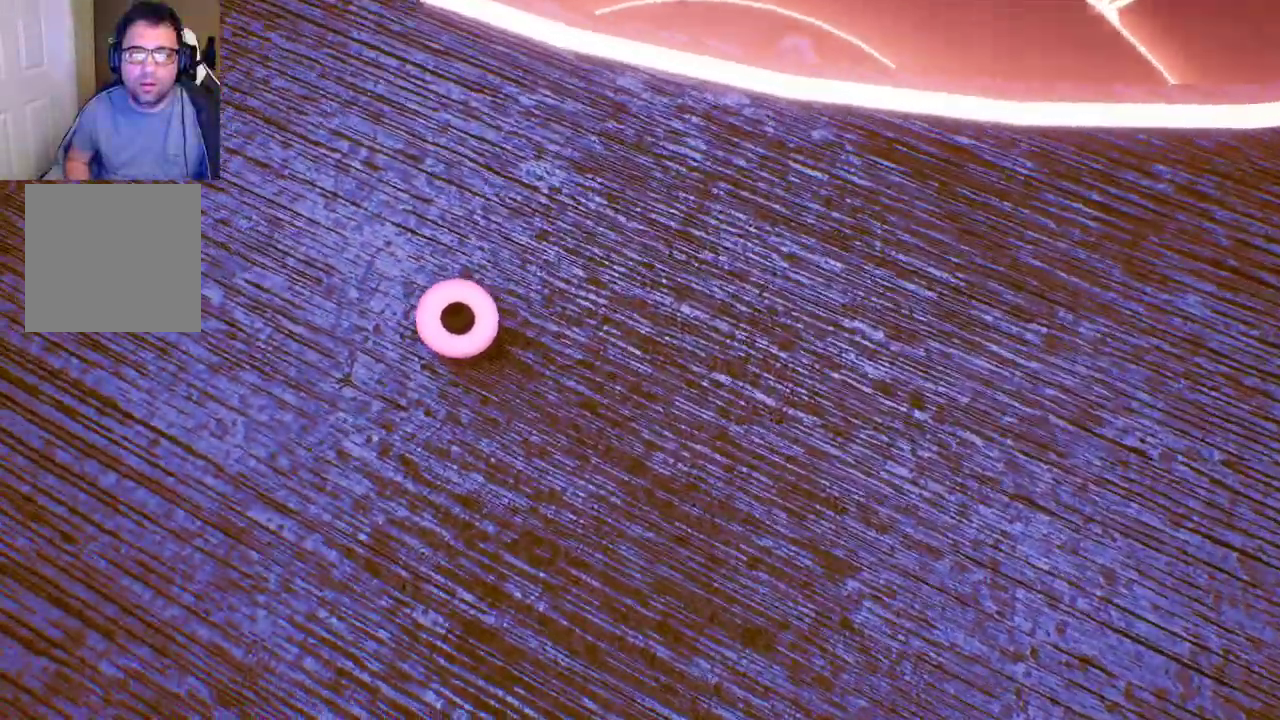
{"buttons": [], "left_stick": "up", "right_stick": "center", "events": [[133, "right_stick", "center"]]}
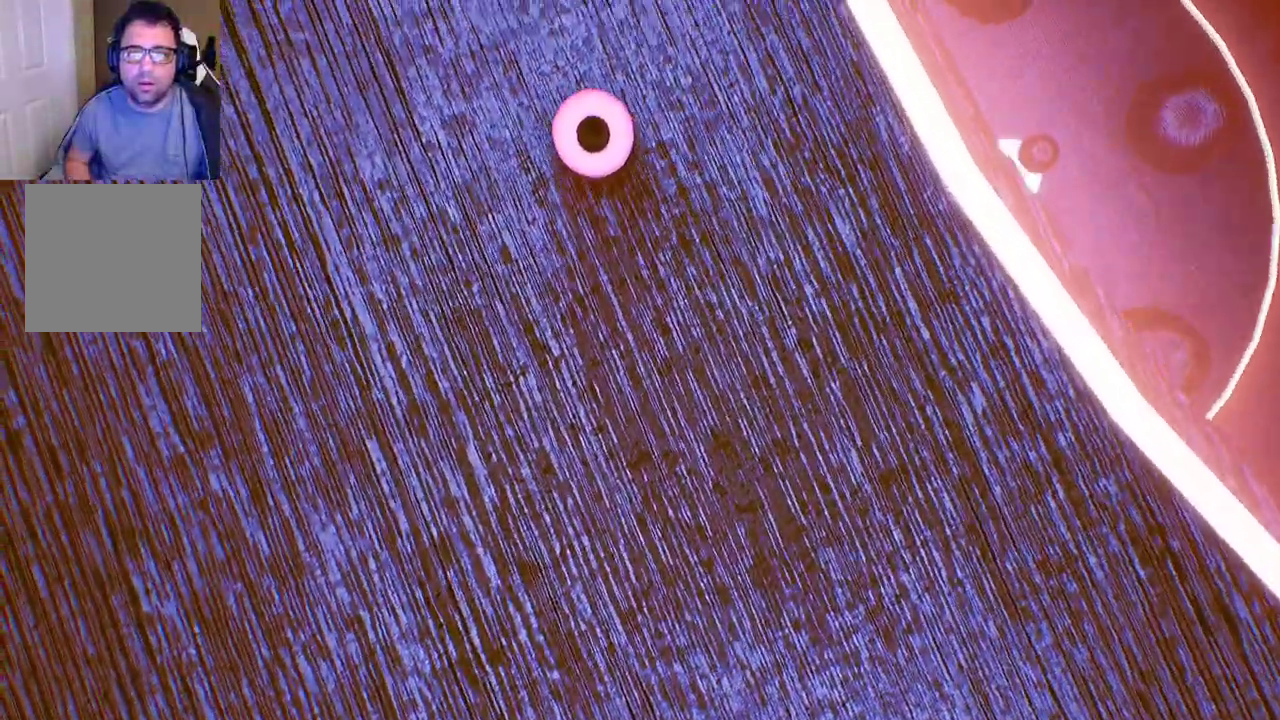
{"buttons": [], "left_stick": "up", "right_stick": "center", "events": [[150, "right_stick", "up"], [450, "right_stick", "center"]]}
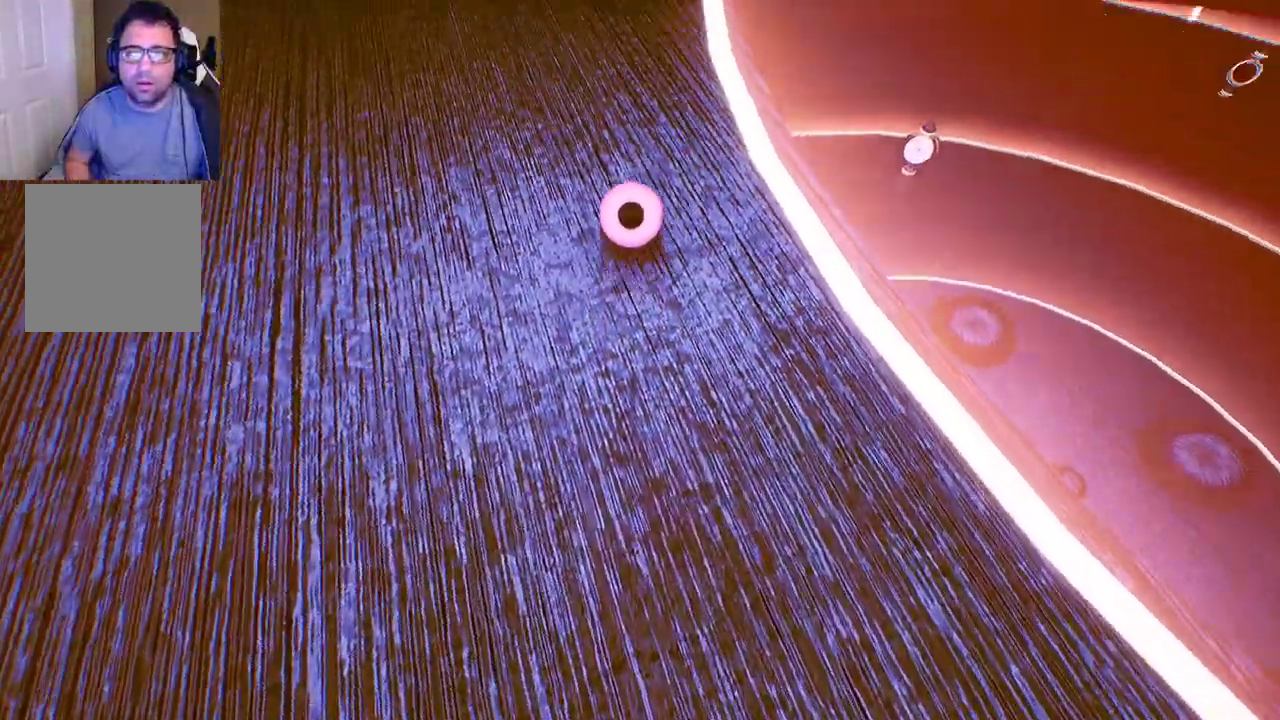
{"buttons": [], "left_stick": "up", "right_stick": "up-right", "events": [[250, "right_stick", "right"], [400, "right_stick", "up-right"]]}
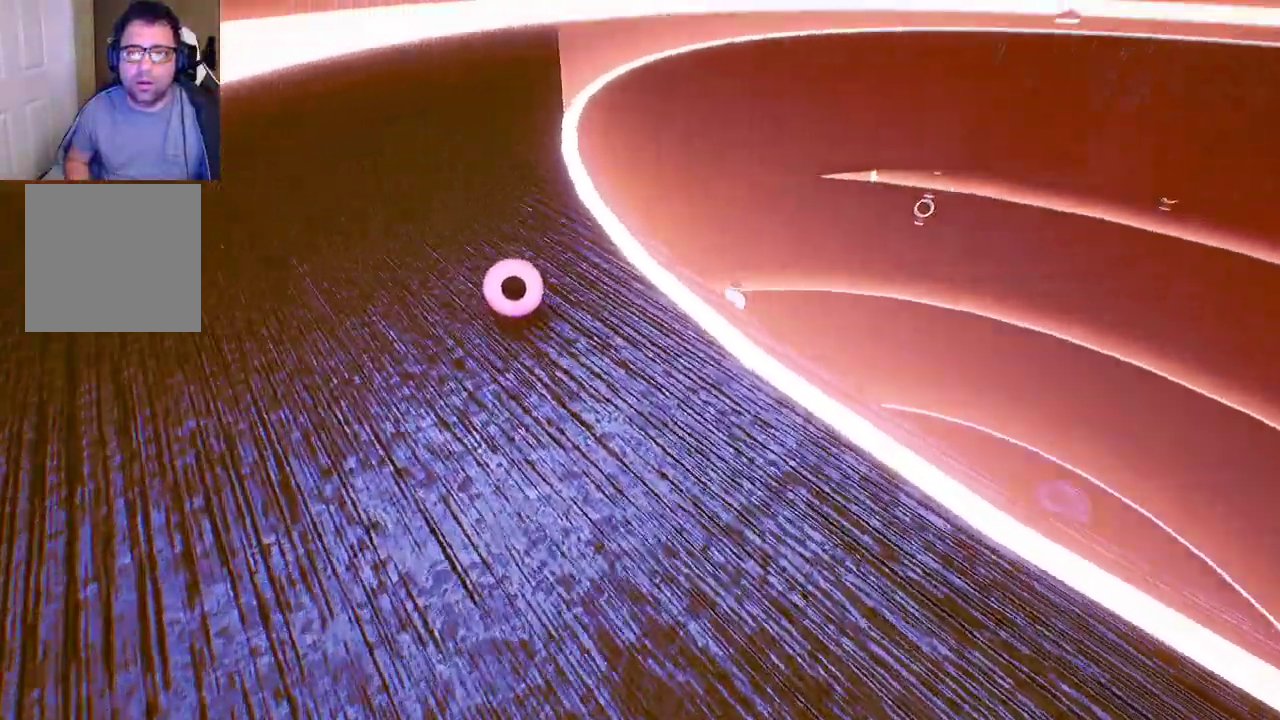
{"buttons": [], "left_stick": "up", "right_stick": "center", "events": [[50, "right_stick", "center"], [200, "right_stick", "up"], [333, "right_stick", "center"]]}